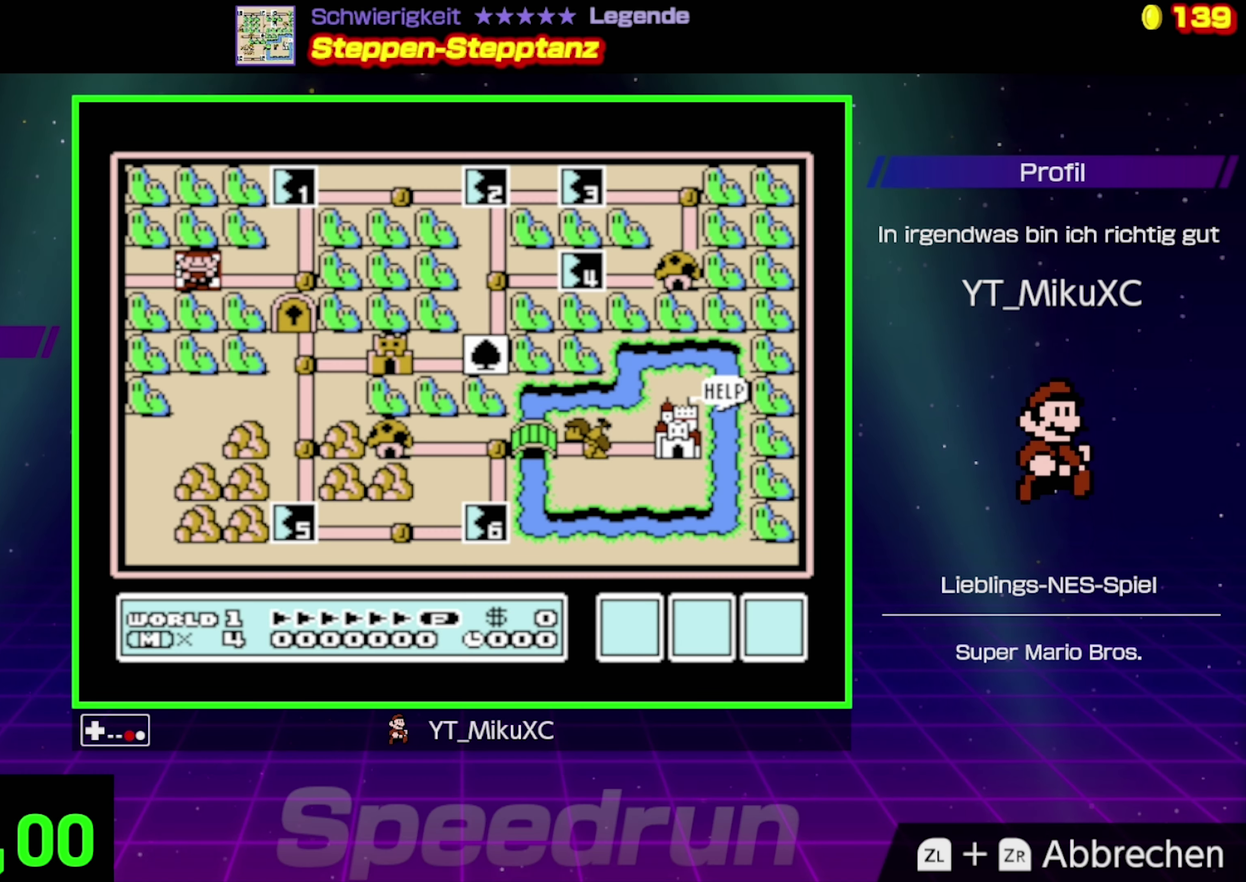
Gameplay with a controller (Nintendo layout); each line is a JSON object with the inputs held at the frame after it. "events" lists button and stick changes between this image and that frame as [ms after this image, input, new state], when the widget could be followed in between. Not read: L3 R3.
{"buttons": ["B"], "events": []}
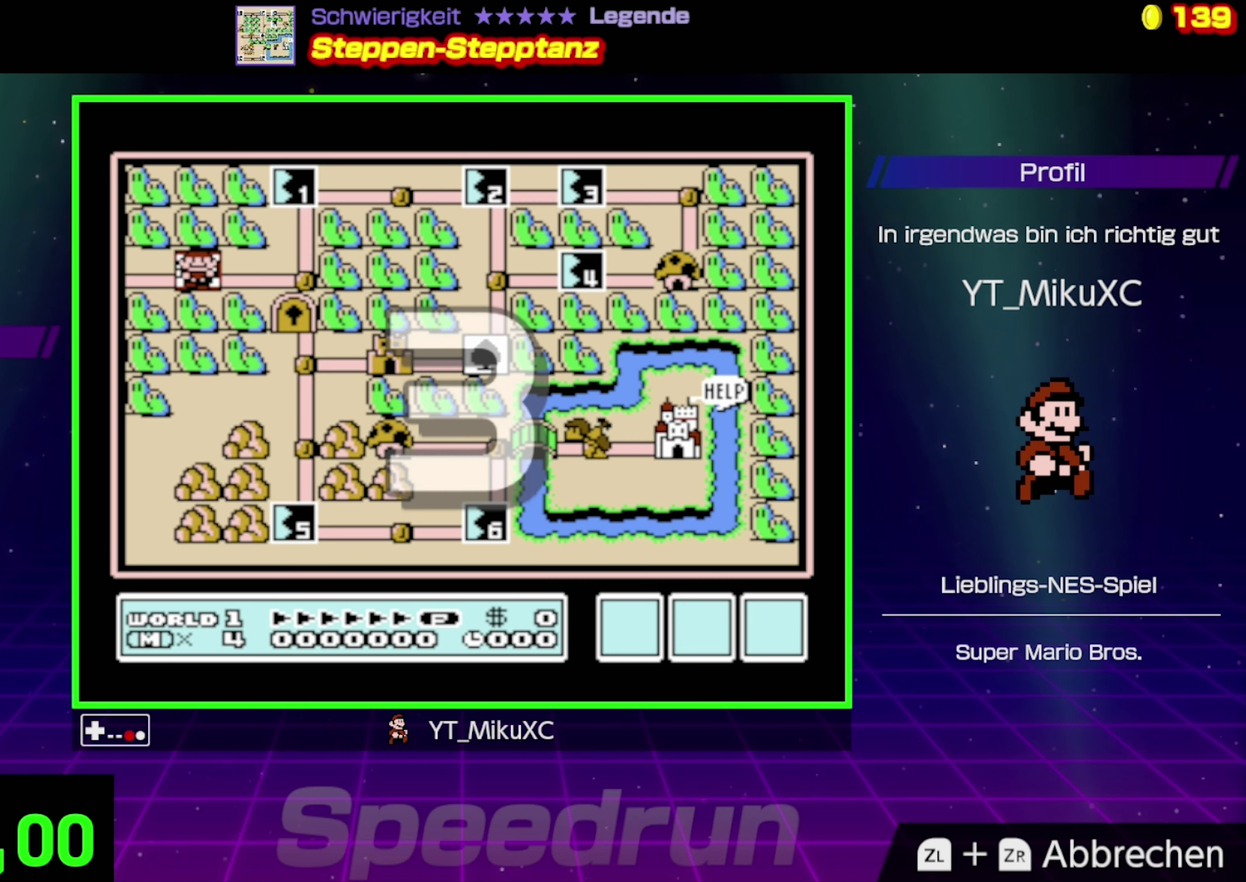
{"buttons": ["B"], "events": [[33, "DPAD_RIGHT", "down"], [250, "DPAD_RIGHT", "up"]]}
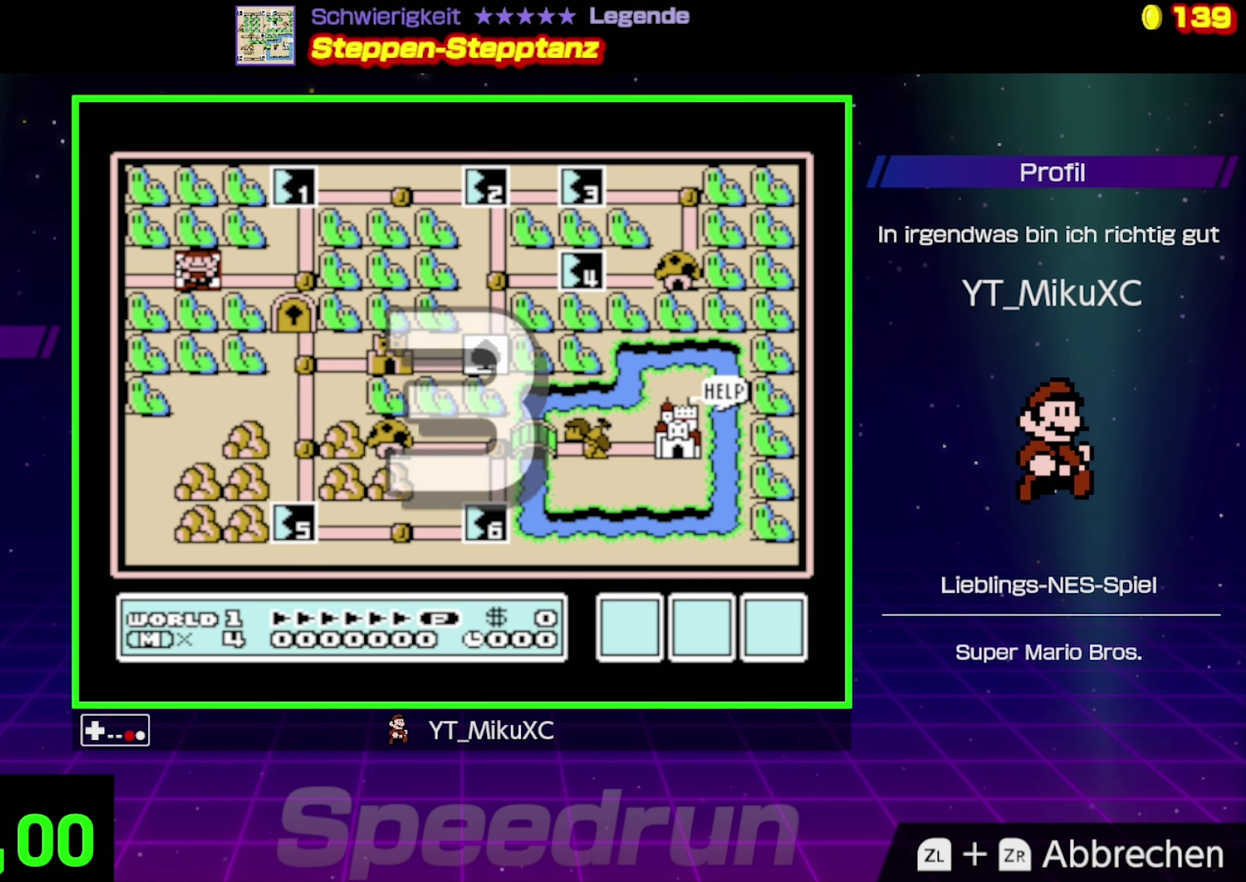
{"buttons": ["B"], "events": []}
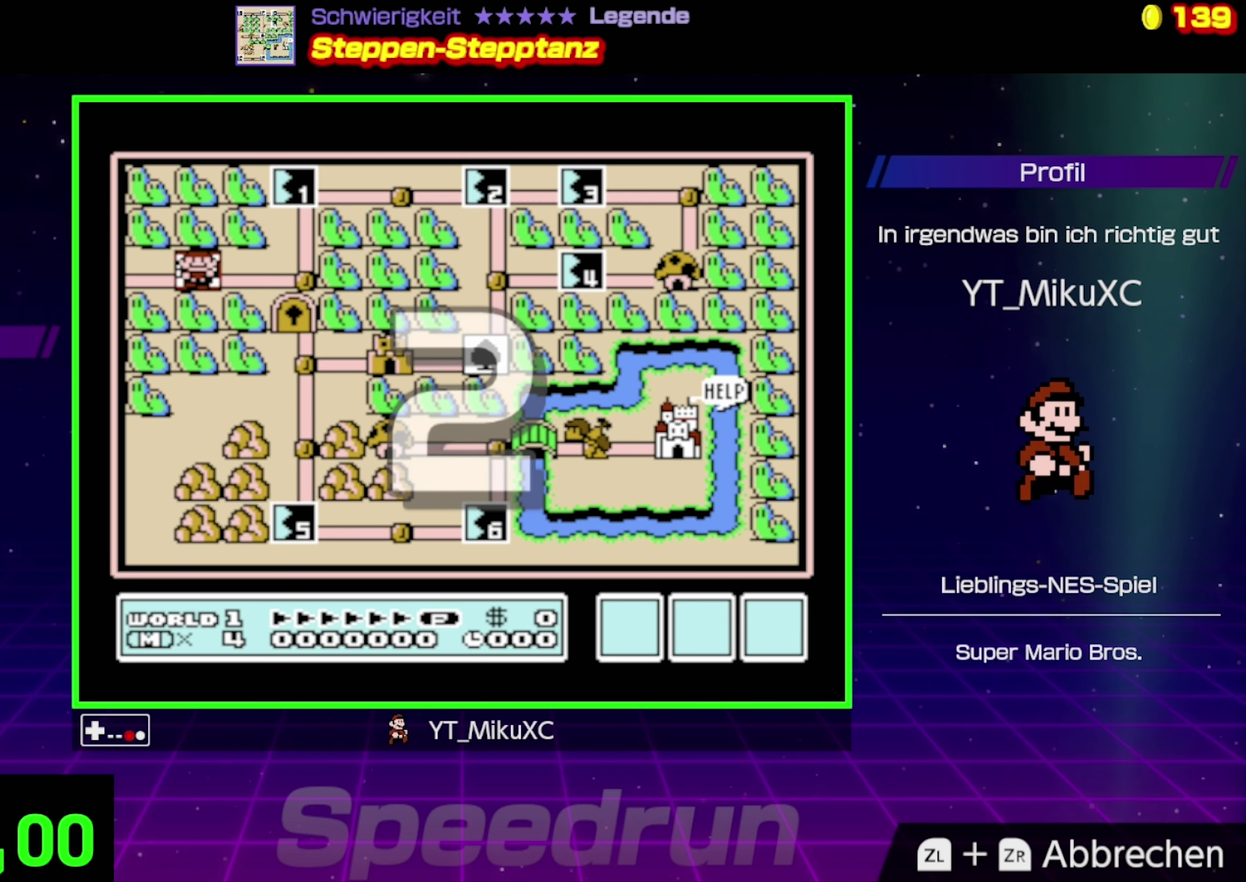
{"buttons": ["B"], "events": []}
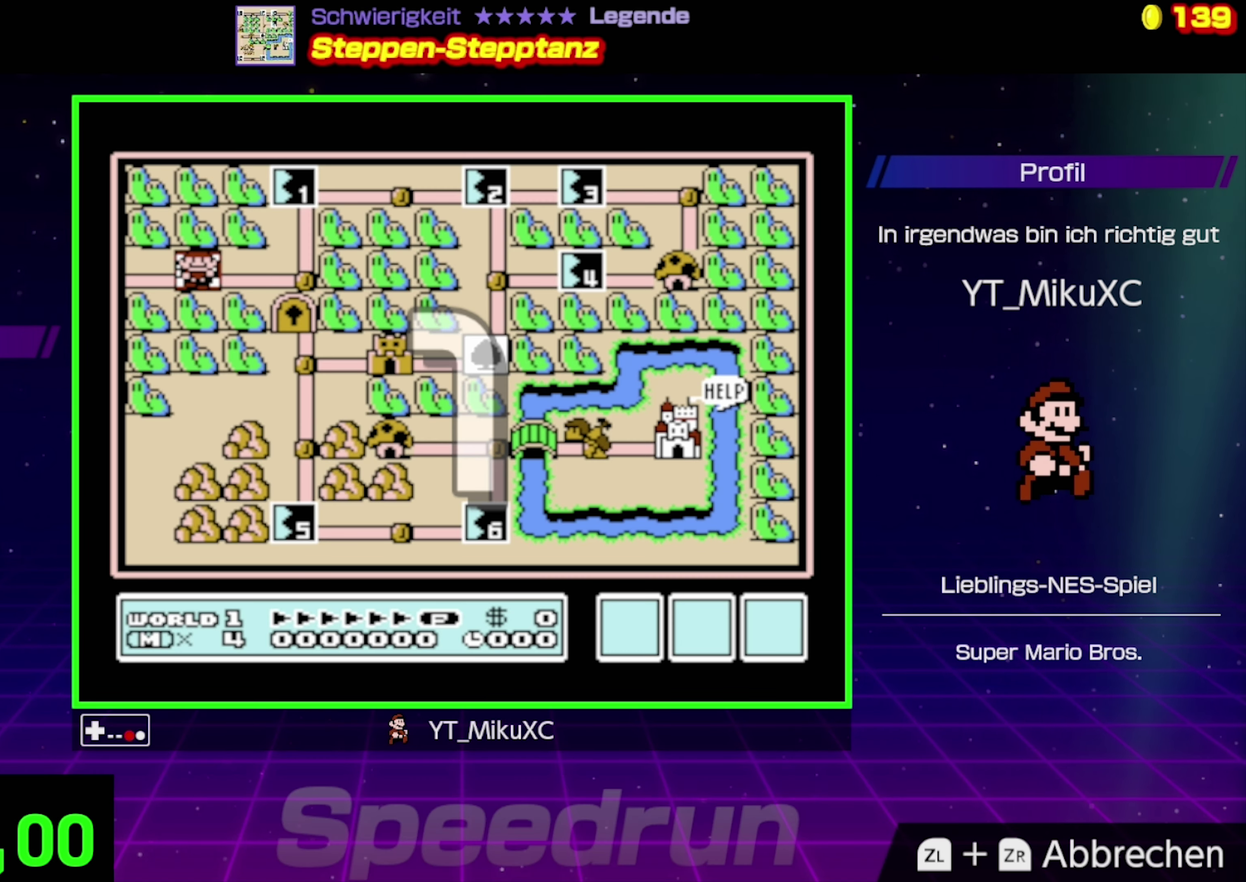
{"buttons": ["B"], "events": []}
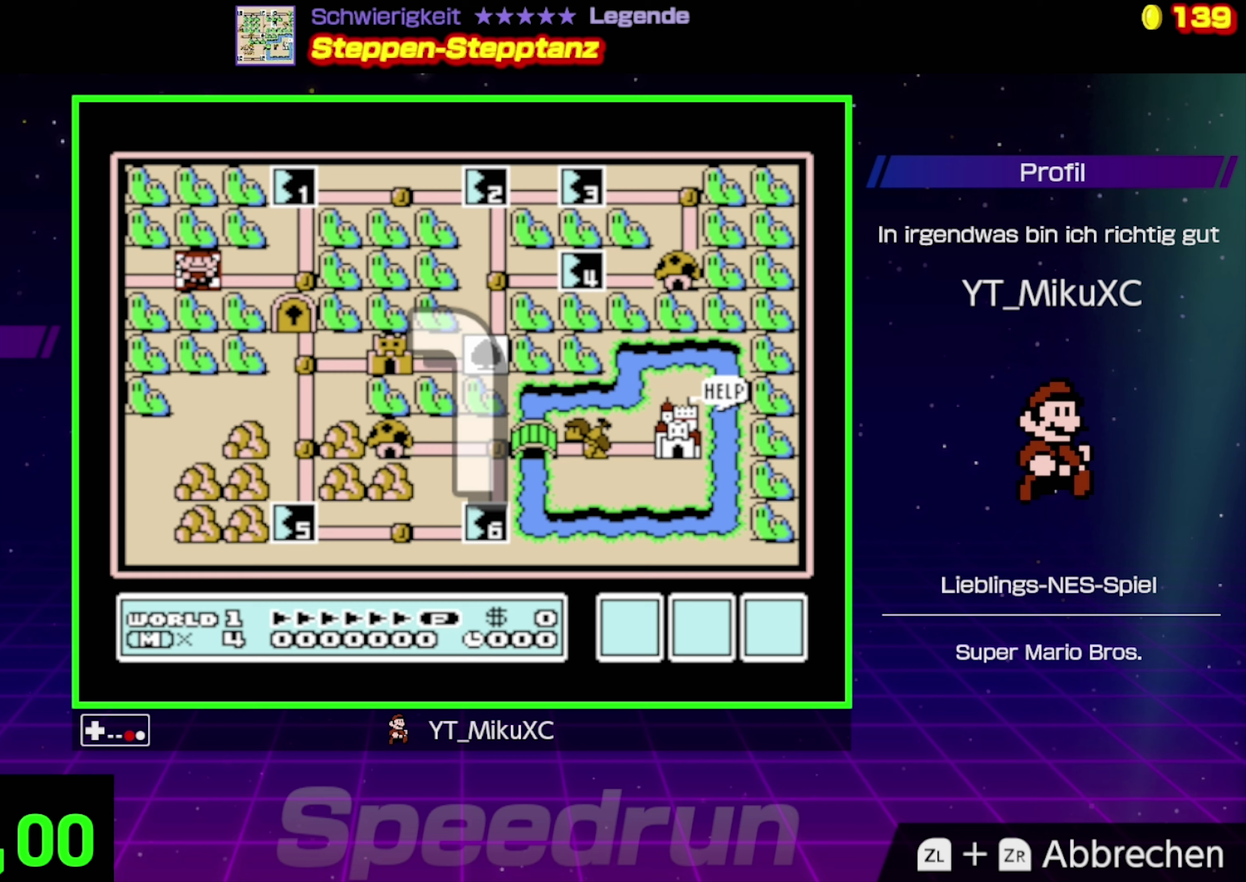
{"buttons": ["B", "DPAD_RIGHT"], "events": [[133, "DPAD_RIGHT", "down"]]}
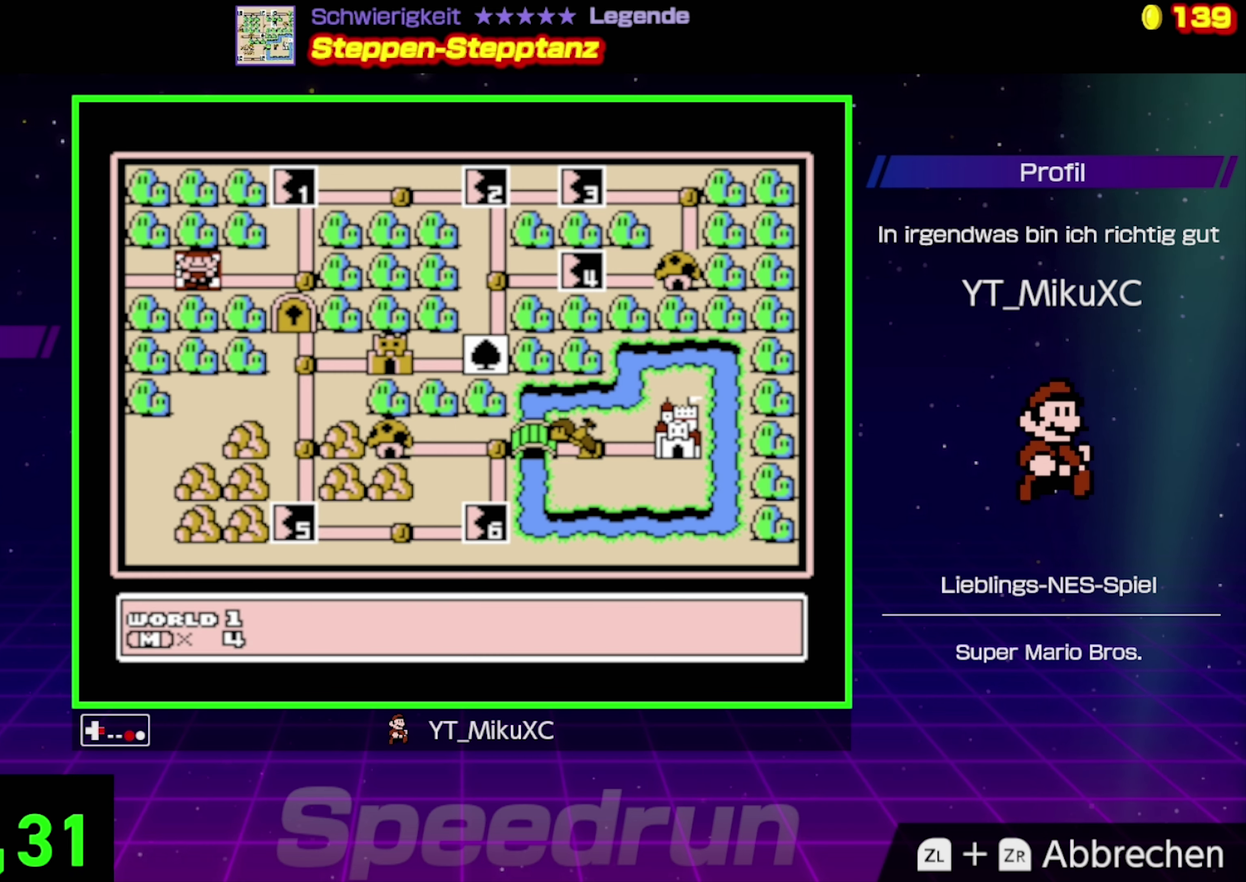
{"buttons": ["DPAD_RIGHT"], "events": [[183, "DPAD_RIGHT", "up"], [367, "B", "up"], [467, "DPAD_RIGHT", "down"]]}
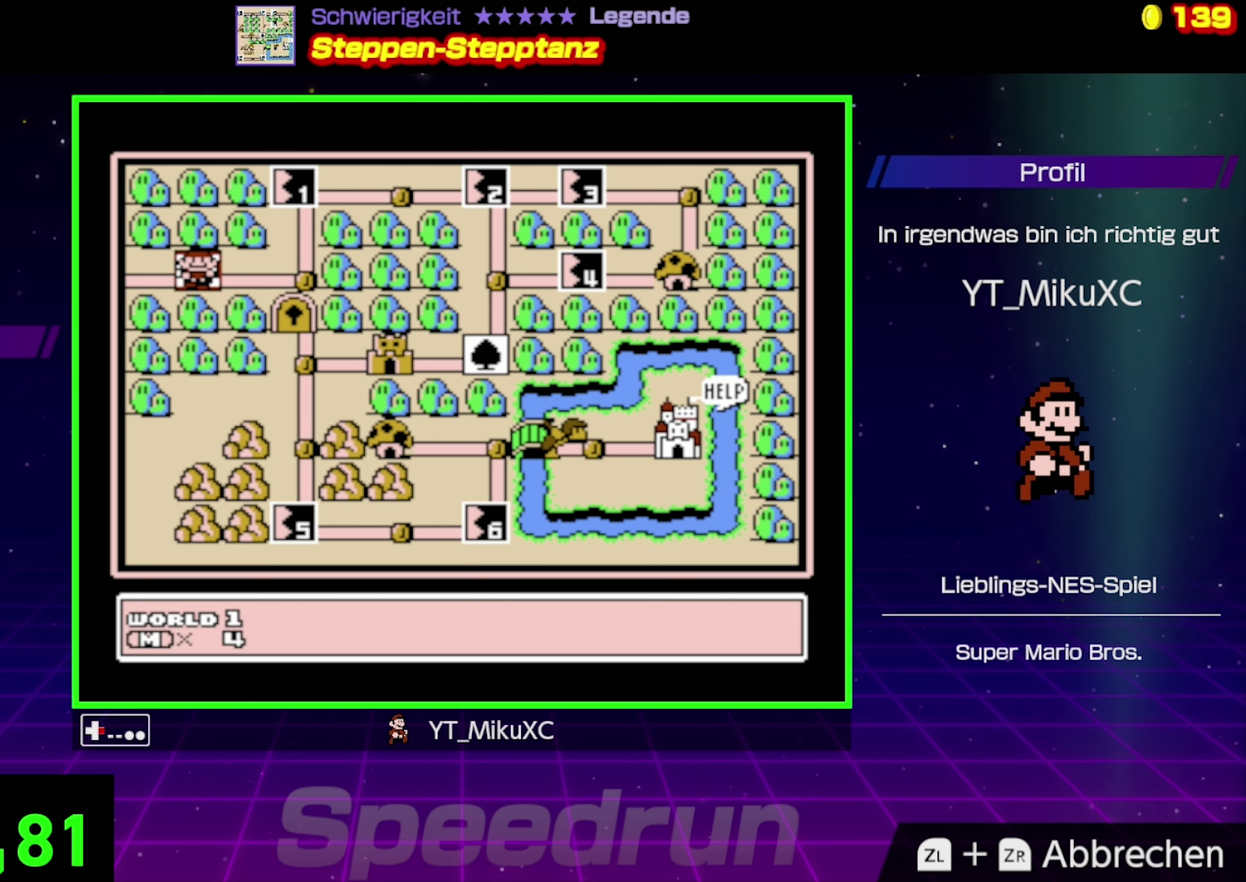
{"buttons": ["DPAD_RIGHT"], "events": [[83, "DPAD_RIGHT", "up"], [217, "B", "down"], [333, "B", "up"], [433, "DPAD_RIGHT", "down"]]}
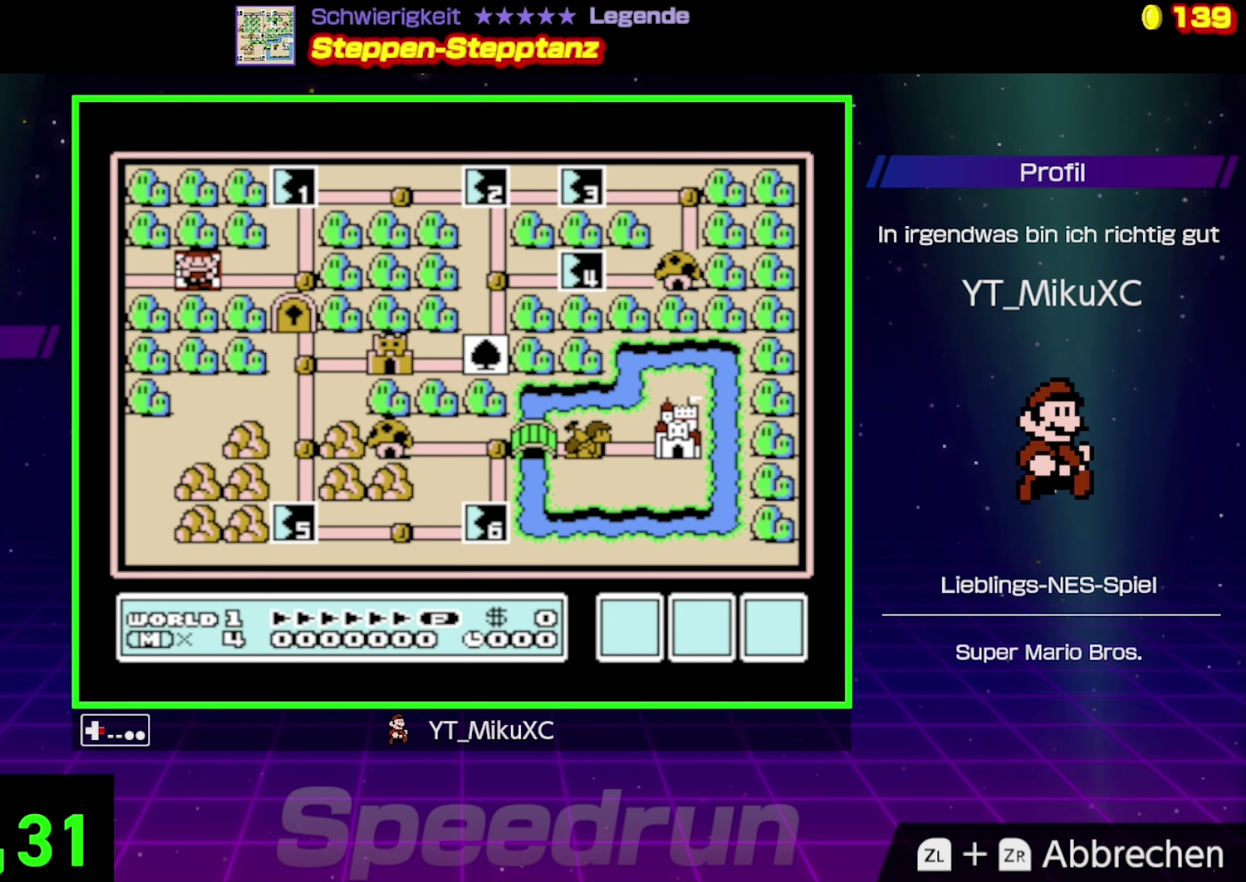
{"buttons": [], "events": [[83, "DPAD_RIGHT", "up"], [150, "DPAD_RIGHT", "down"], [267, "DPAD_RIGHT", "up"]]}
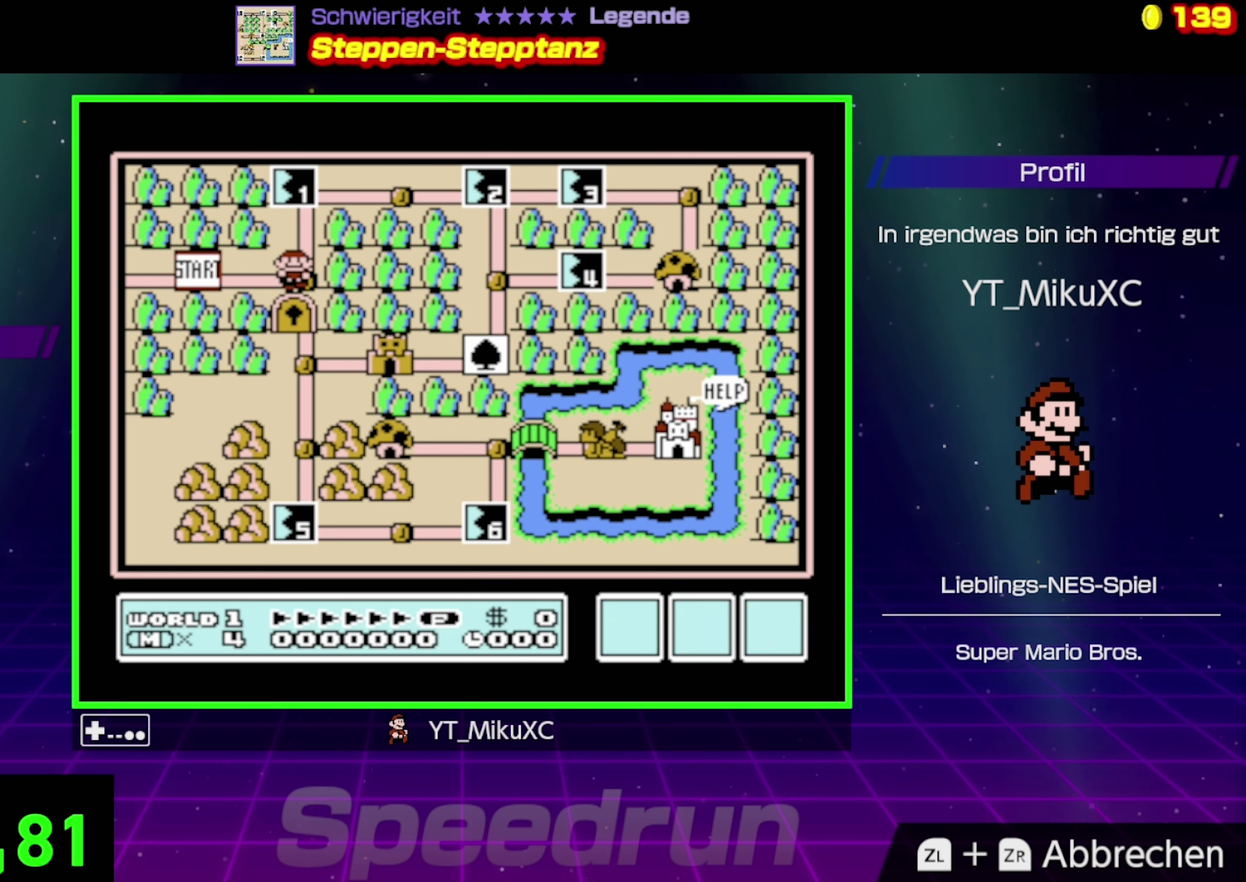
{"buttons": [], "events": []}
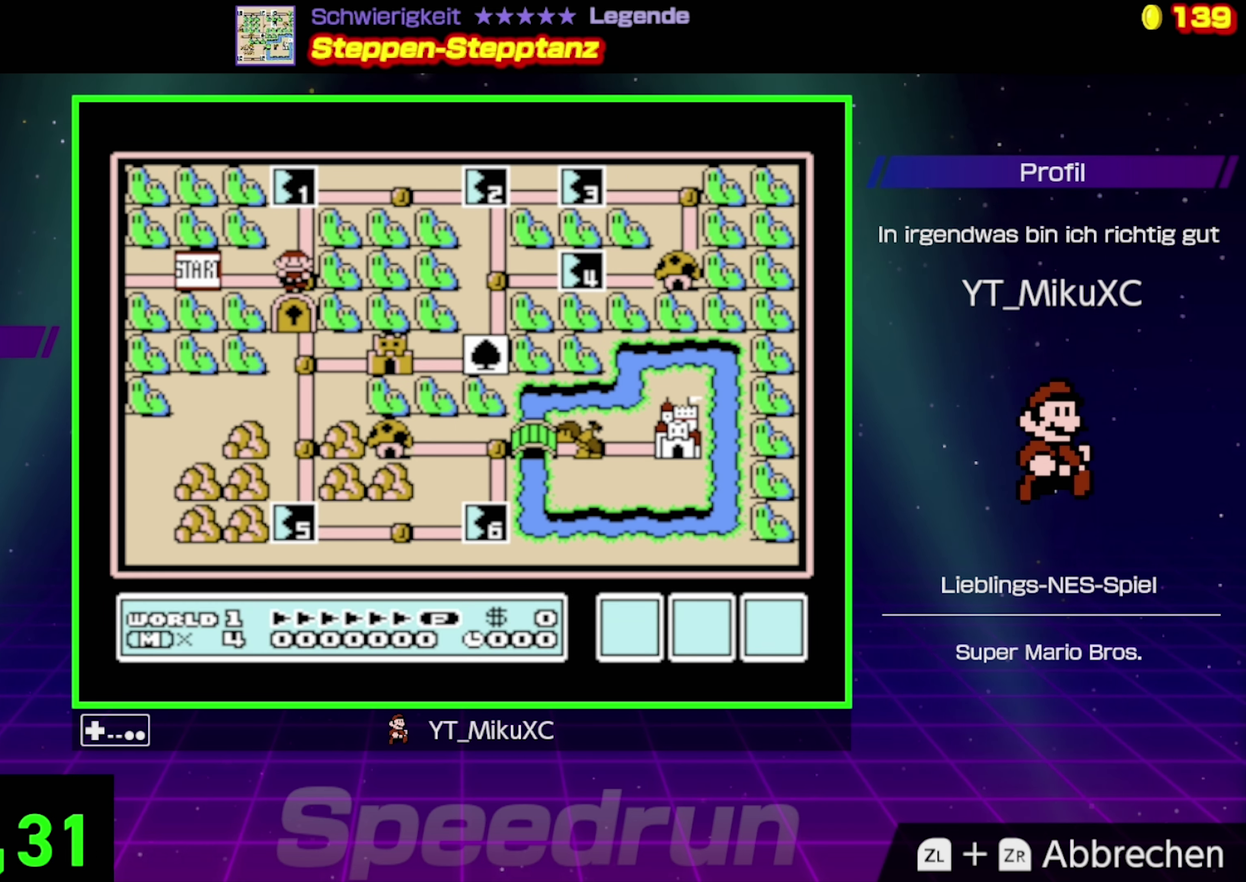
{"buttons": [], "events": []}
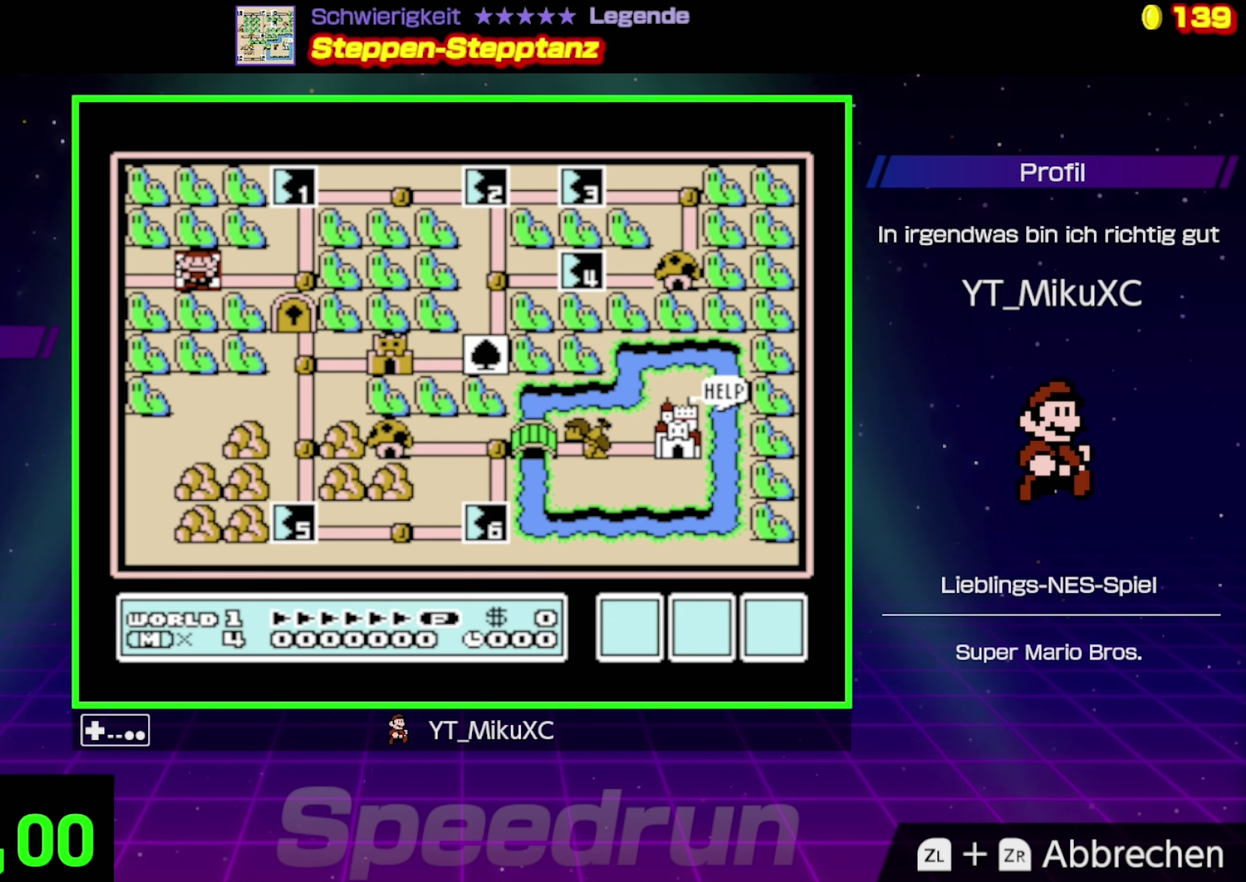
{"buttons": [], "events": []}
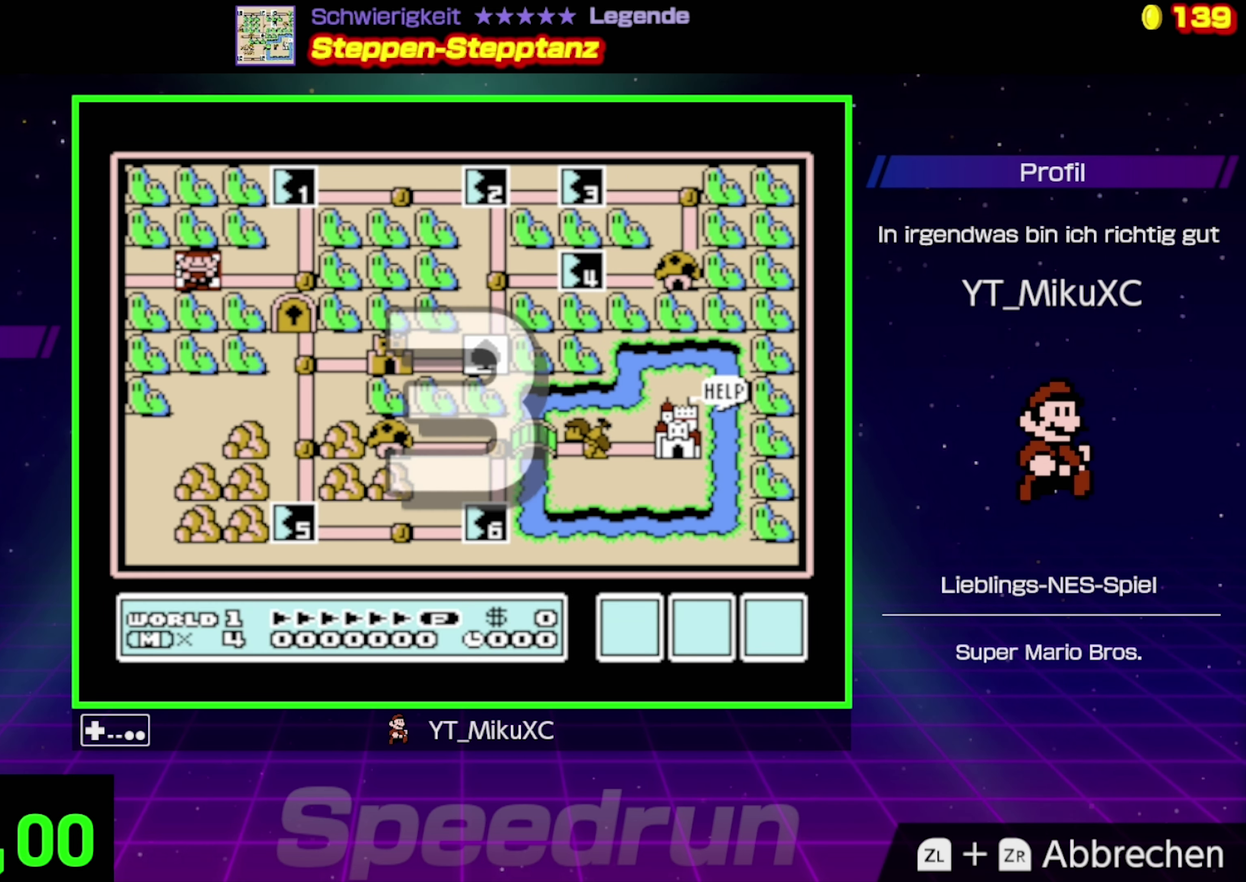
{"buttons": [], "events": []}
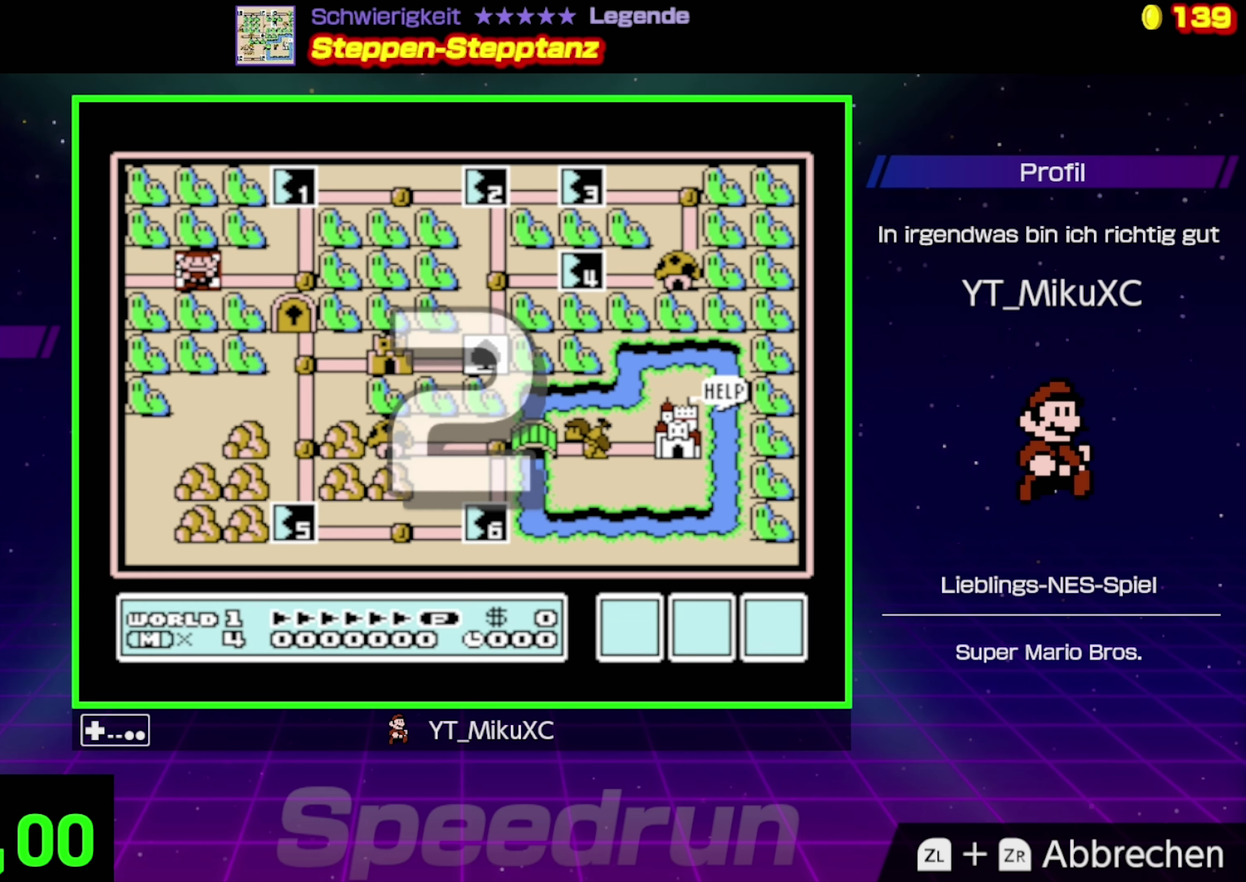
{"buttons": [], "events": []}
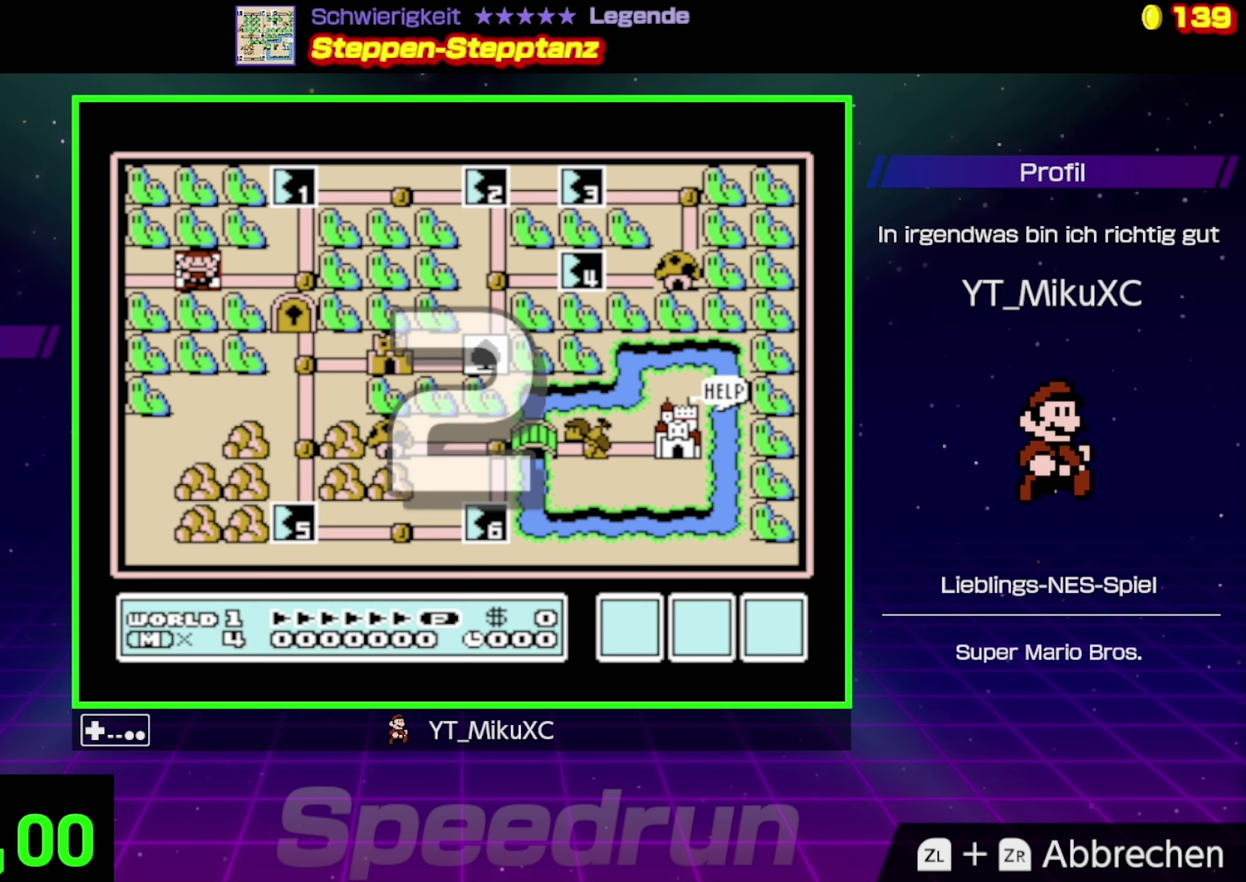
{"buttons": [], "events": []}
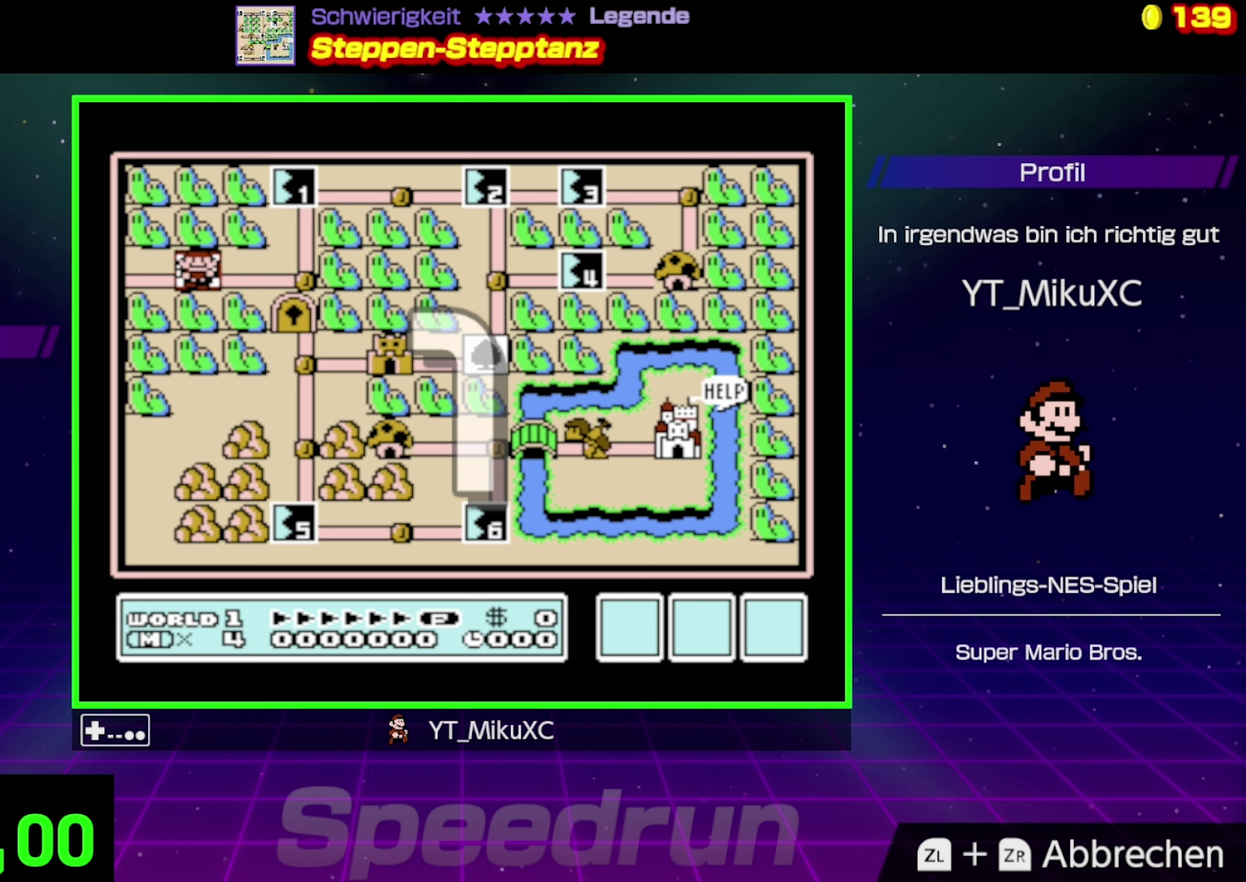
{"buttons": [], "events": []}
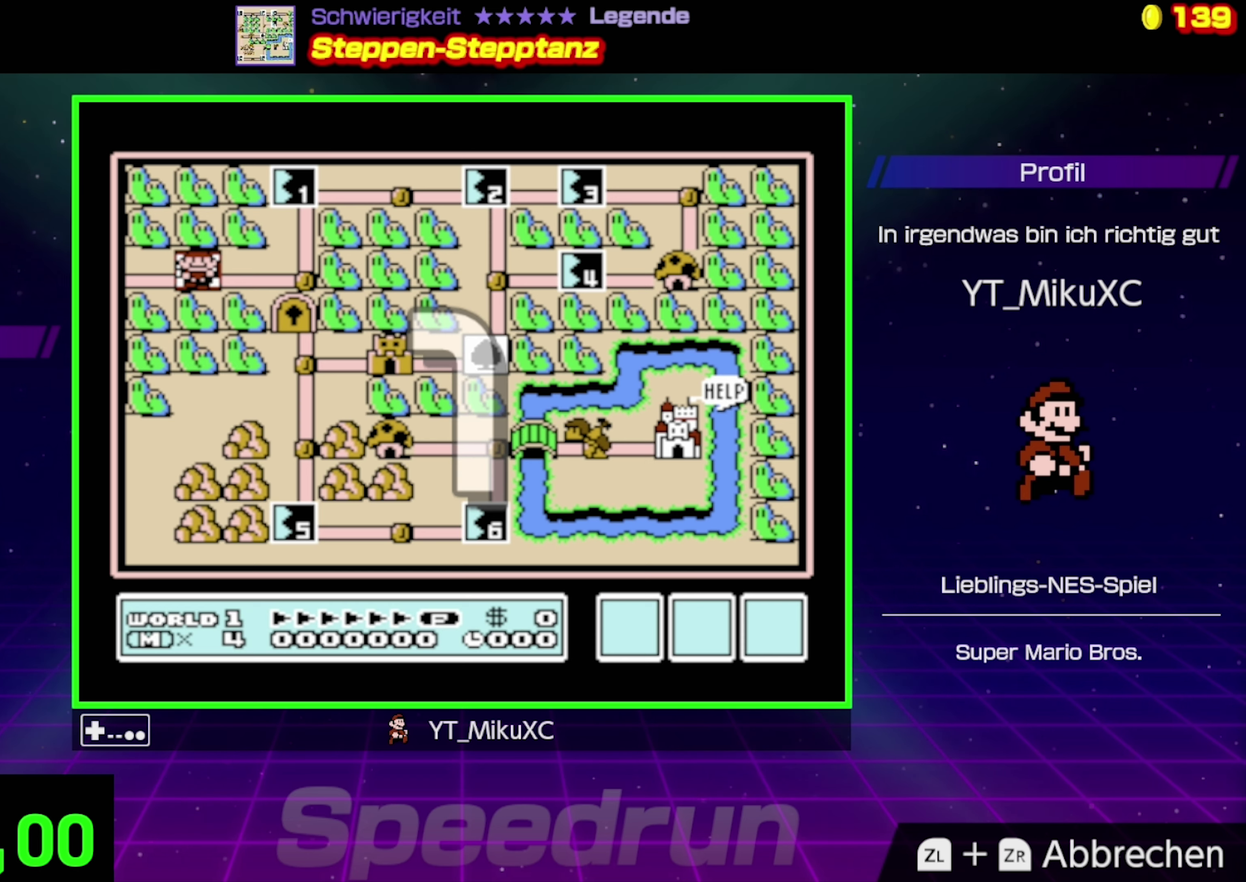
{"buttons": [], "events": [[117, "DPAD_RIGHT", "down"], [500, "DPAD_RIGHT", "up"]]}
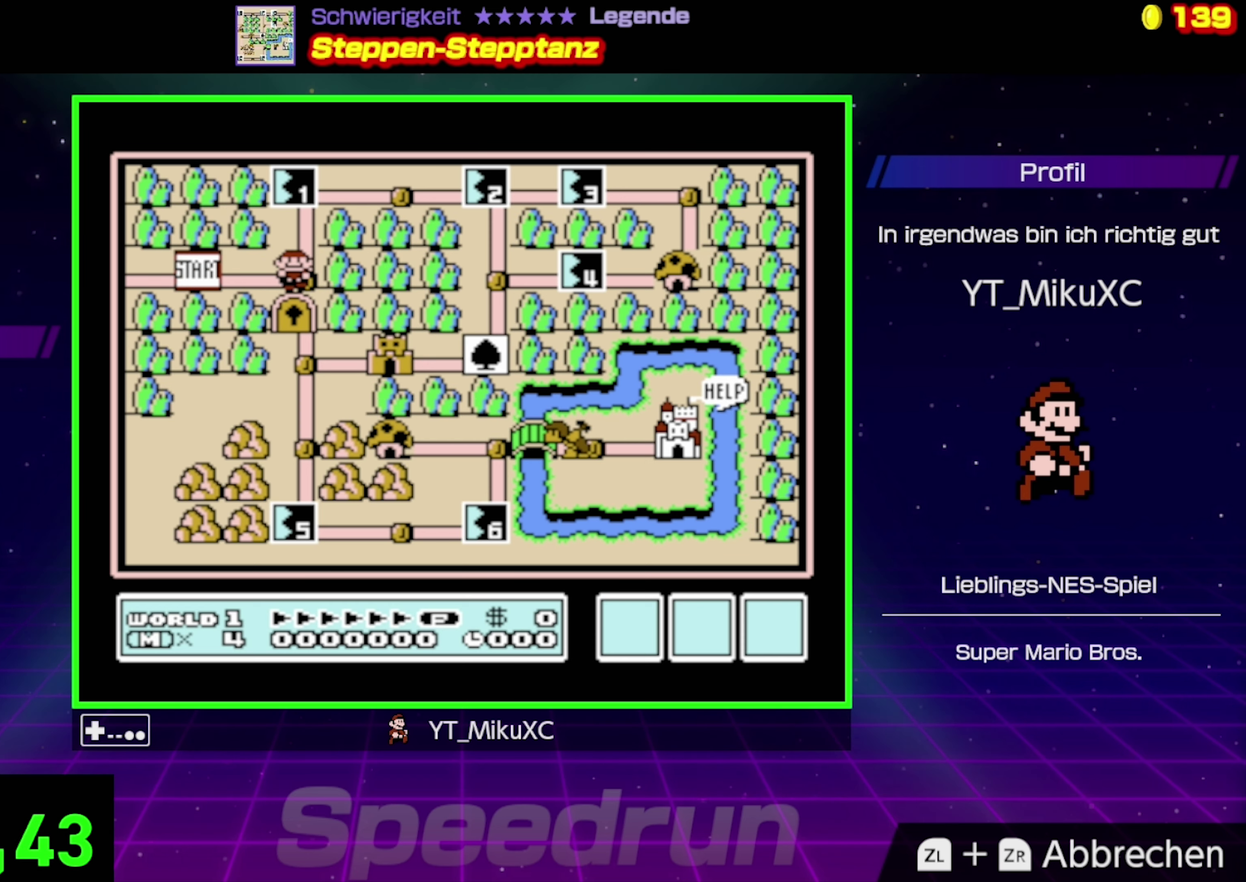
{"buttons": ["A"], "events": [[100, "DPAD_UP", "down"], [234, "DPAD_UP", "up"], [484, "A", "down"]]}
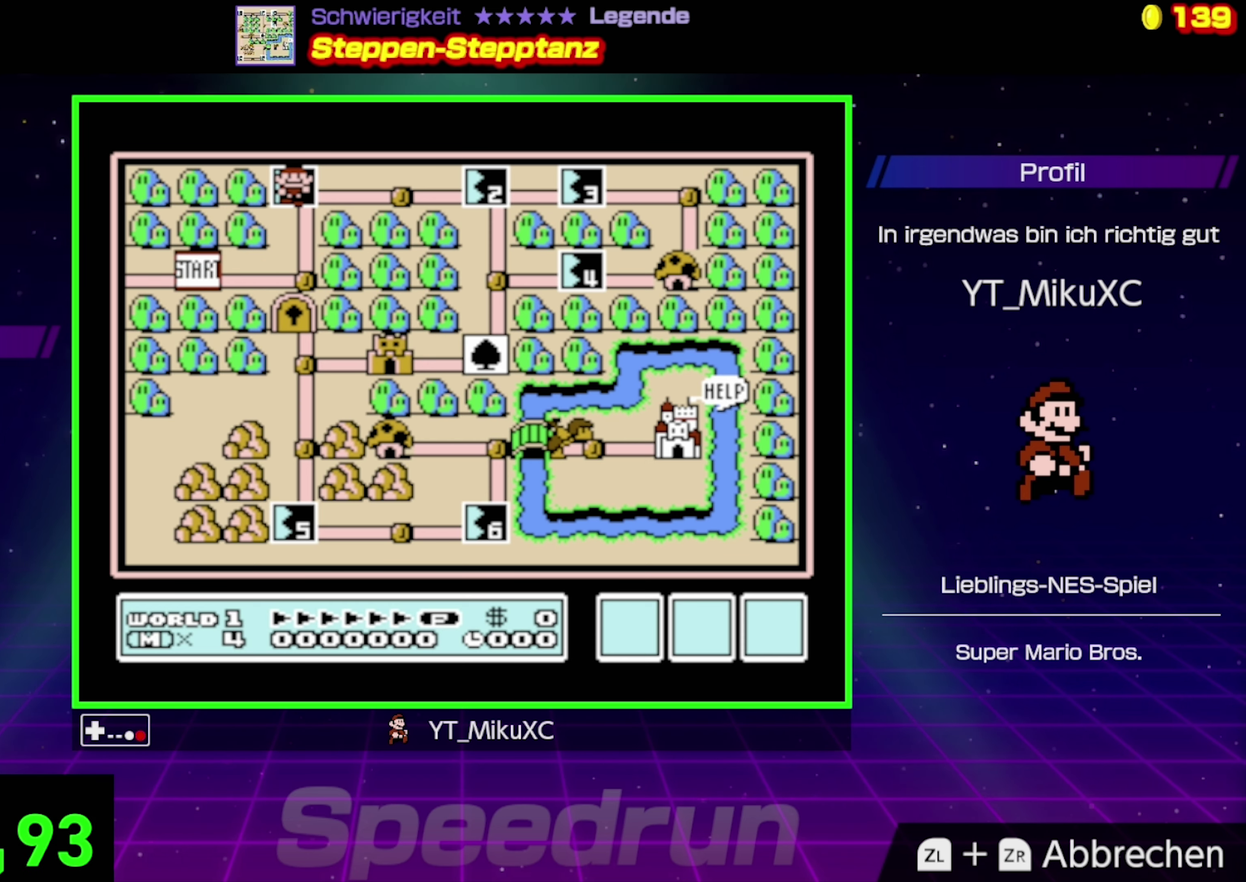
{"buttons": [], "events": [[134, "A", "up"]]}
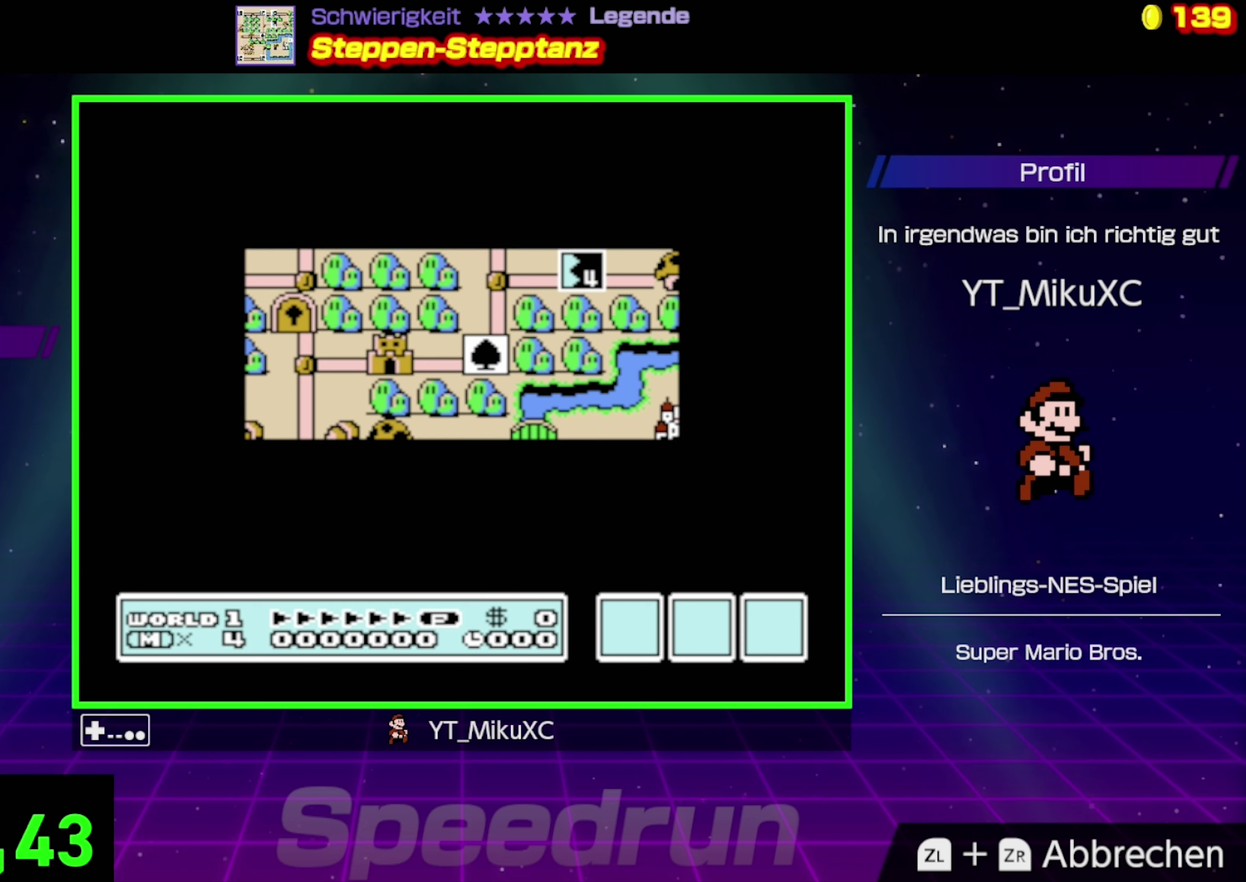
{"buttons": [], "events": []}
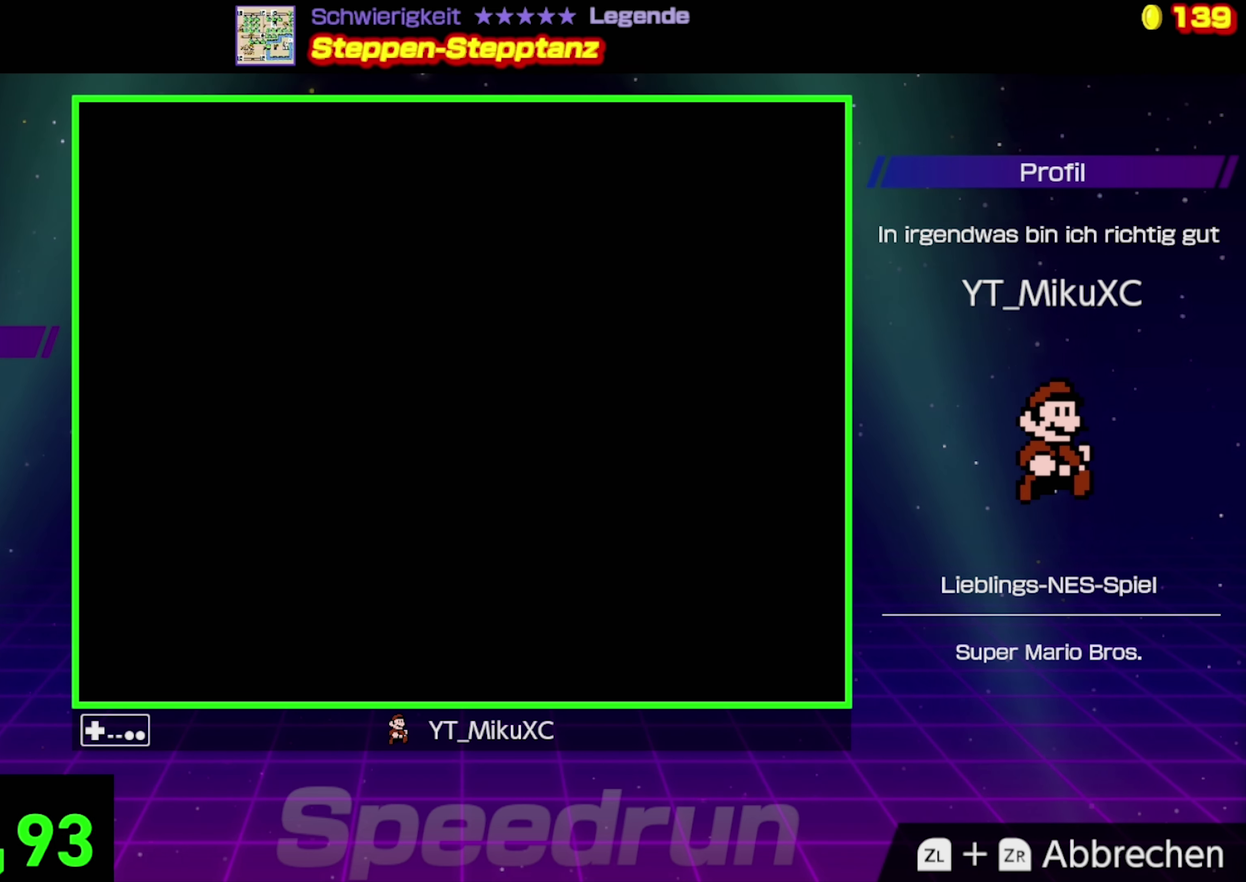
{"buttons": ["B", "DPAD_RIGHT"], "events": [[434, "DPAD_RIGHT", "down"], [484, "B", "down"]]}
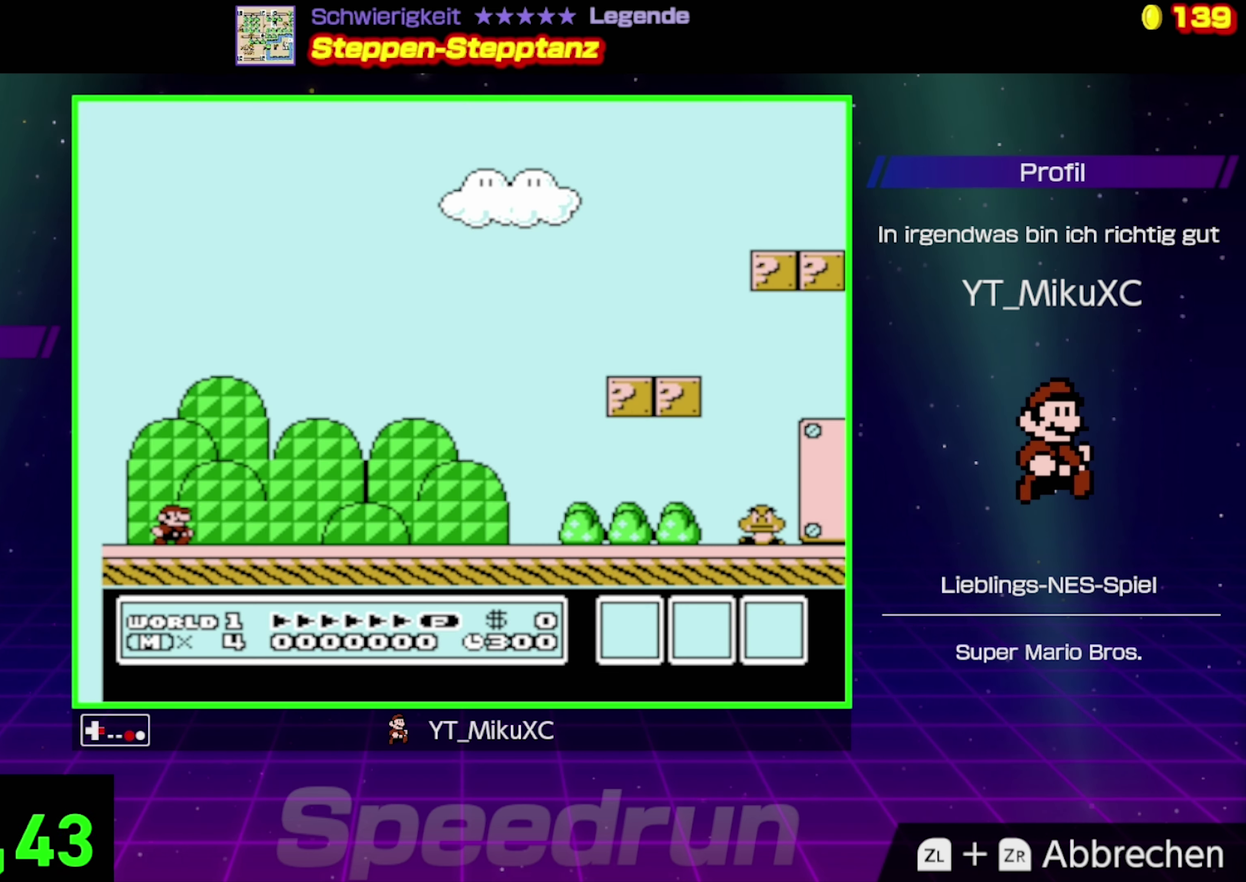
{"buttons": ["B", "DPAD_RIGHT"], "events": []}
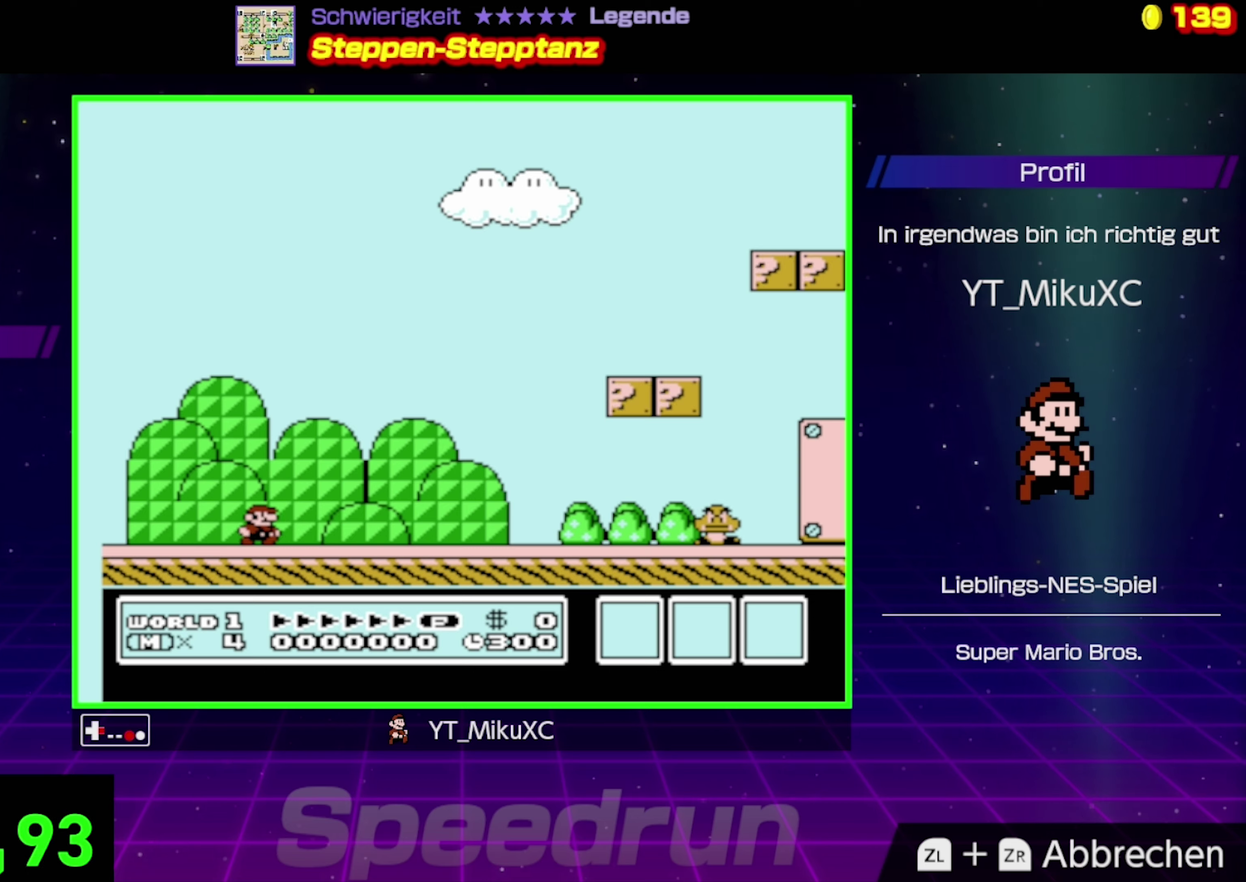
{"buttons": ["A", "B", "DPAD_RIGHT"], "events": [[216, "A", "down"]]}
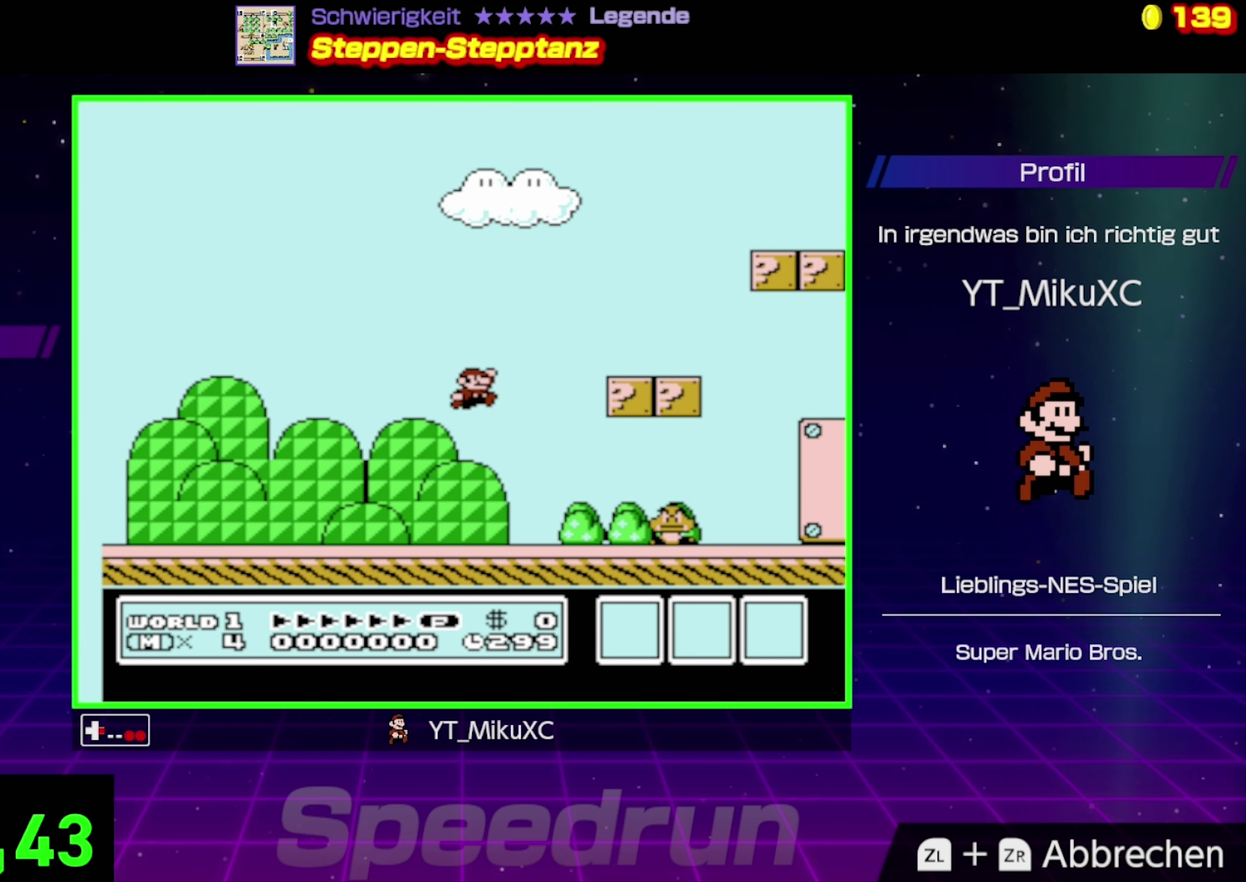
{"buttons": ["B", "DPAD_LEFT"], "events": [[150, "A", "up"], [166, "DPAD_RIGHT", "up"], [383, "DPAD_LEFT", "down"]]}
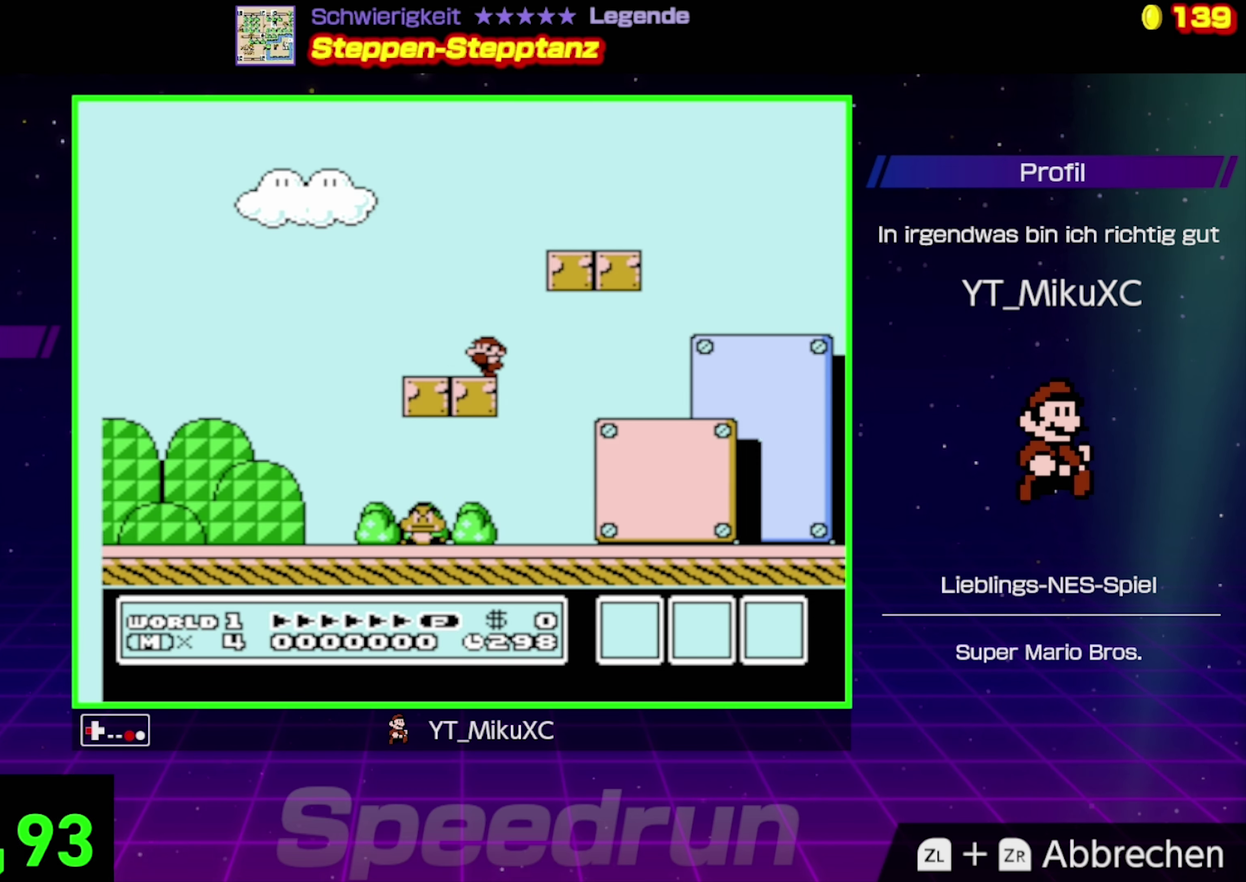
{"buttons": ["B"], "events": [[150, "DPAD_LEFT", "up"]]}
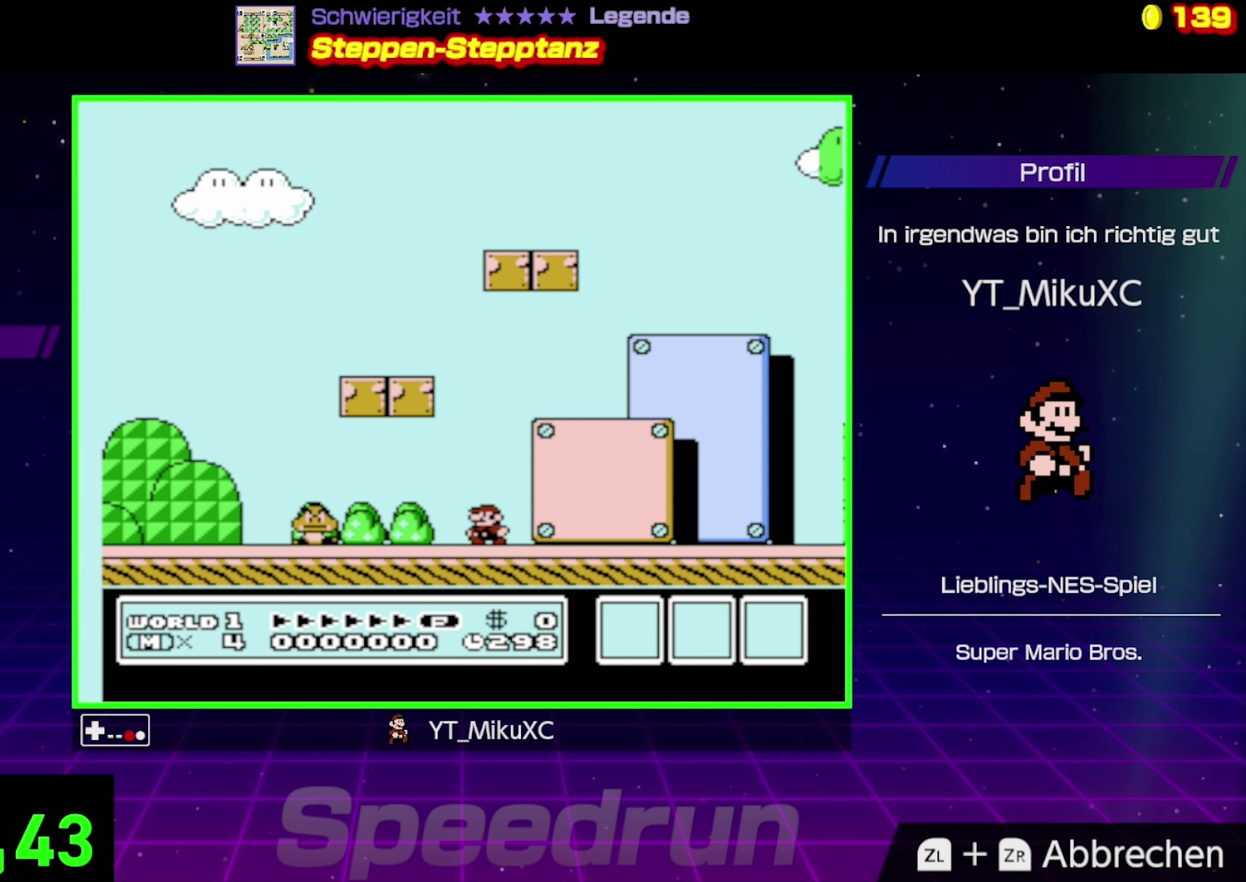
{"buttons": ["B"], "events": [[66, "A", "down"], [200, "DPAD_RIGHT", "down"], [333, "DPAD_RIGHT", "up"], [433, "A", "up"]]}
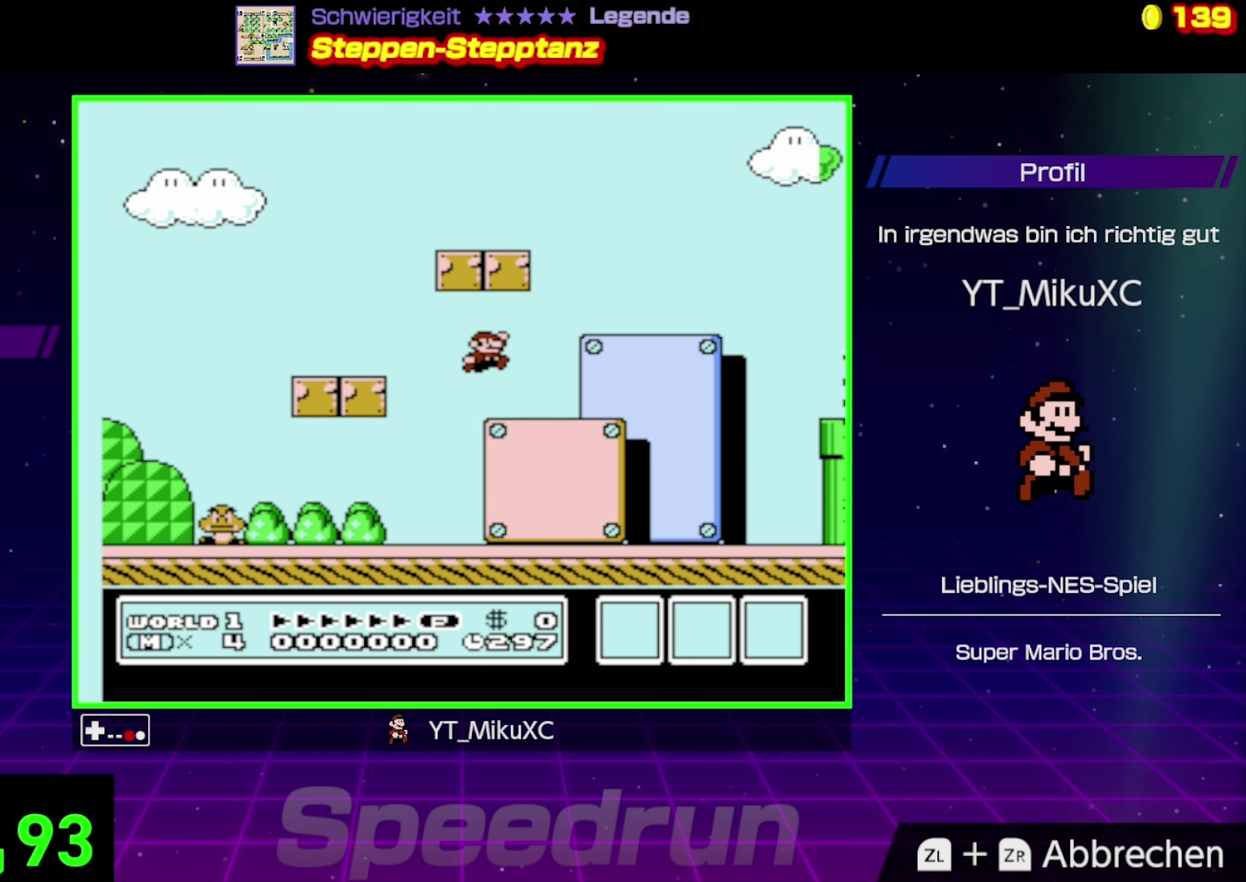
{"buttons": ["A", "B", "DPAD_RIGHT"], "events": [[16, "DPAD_LEFT", "down"], [133, "DPAD_LEFT", "up"], [300, "A", "down"], [416, "DPAD_RIGHT", "down"]]}
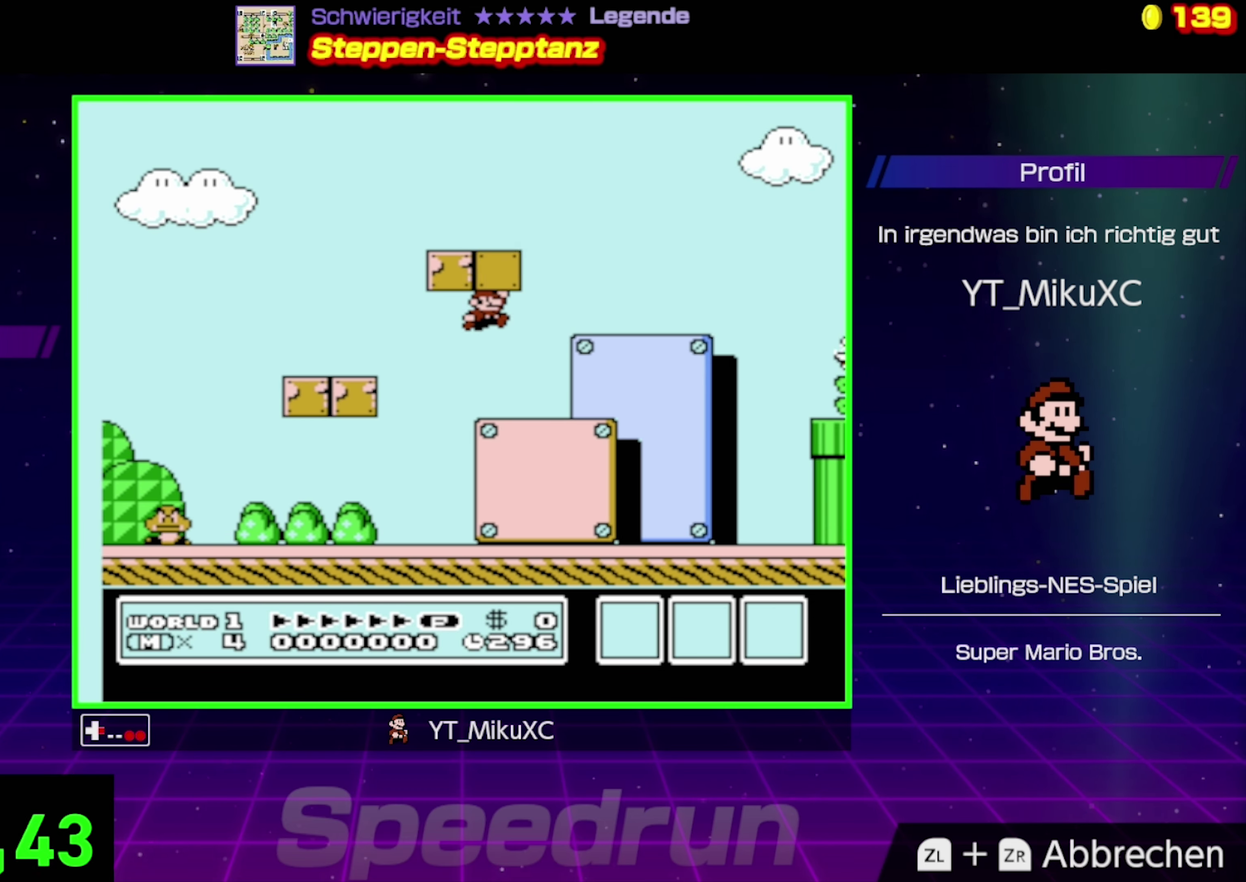
{"buttons": ["A", "B", "DPAD_LEFT"], "events": [[116, "A", "up"], [250, "DPAD_RIGHT", "up"], [300, "A", "down"], [350, "DPAD_LEFT", "down"]]}